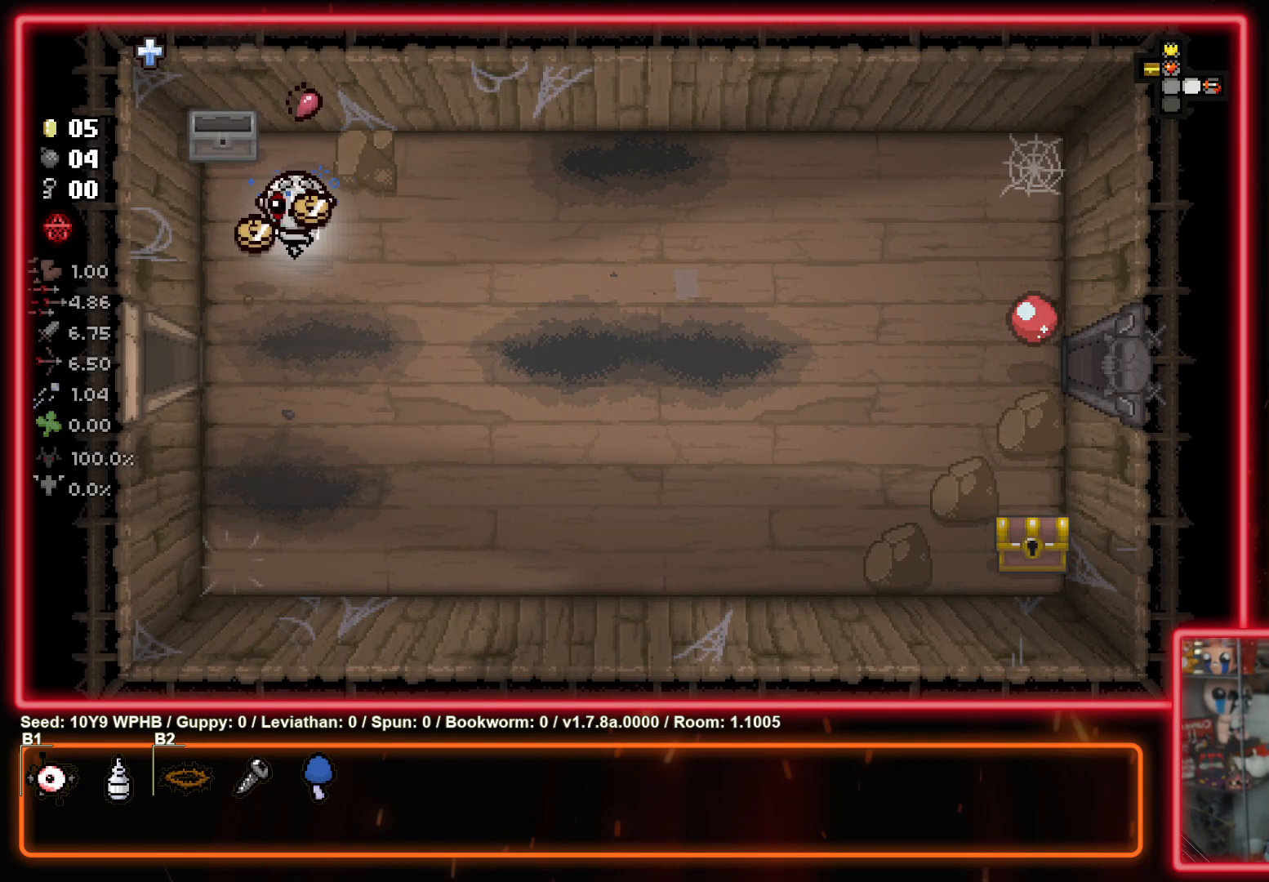
Gameplay with a controller (PlayStation layout); each line is a JSON object with the inputs held at the frame after it. "events" lists button and stick changes between this image and that frame as [ms after this image, input, new state], when the widget could be followed in between.
{"buttons": [], "left_stick": "left", "right_stick": "center", "events": [[117, "left_stick", "down-left"], [367, "left_stick", "left"]]}
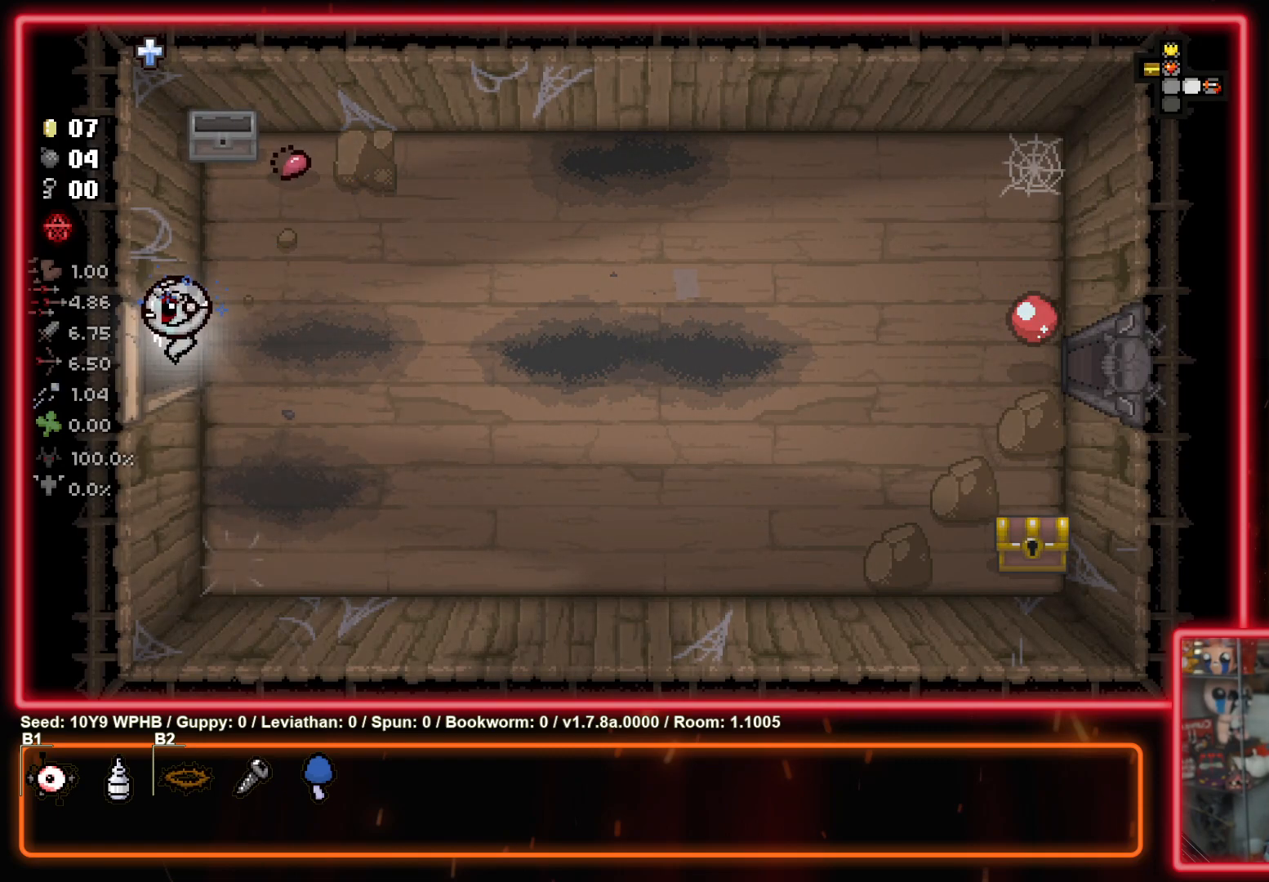
{"buttons": [], "left_stick": "left", "right_stick": "center", "events": [[133, "left_stick", "center"], [233, "left_stick", "left"]]}
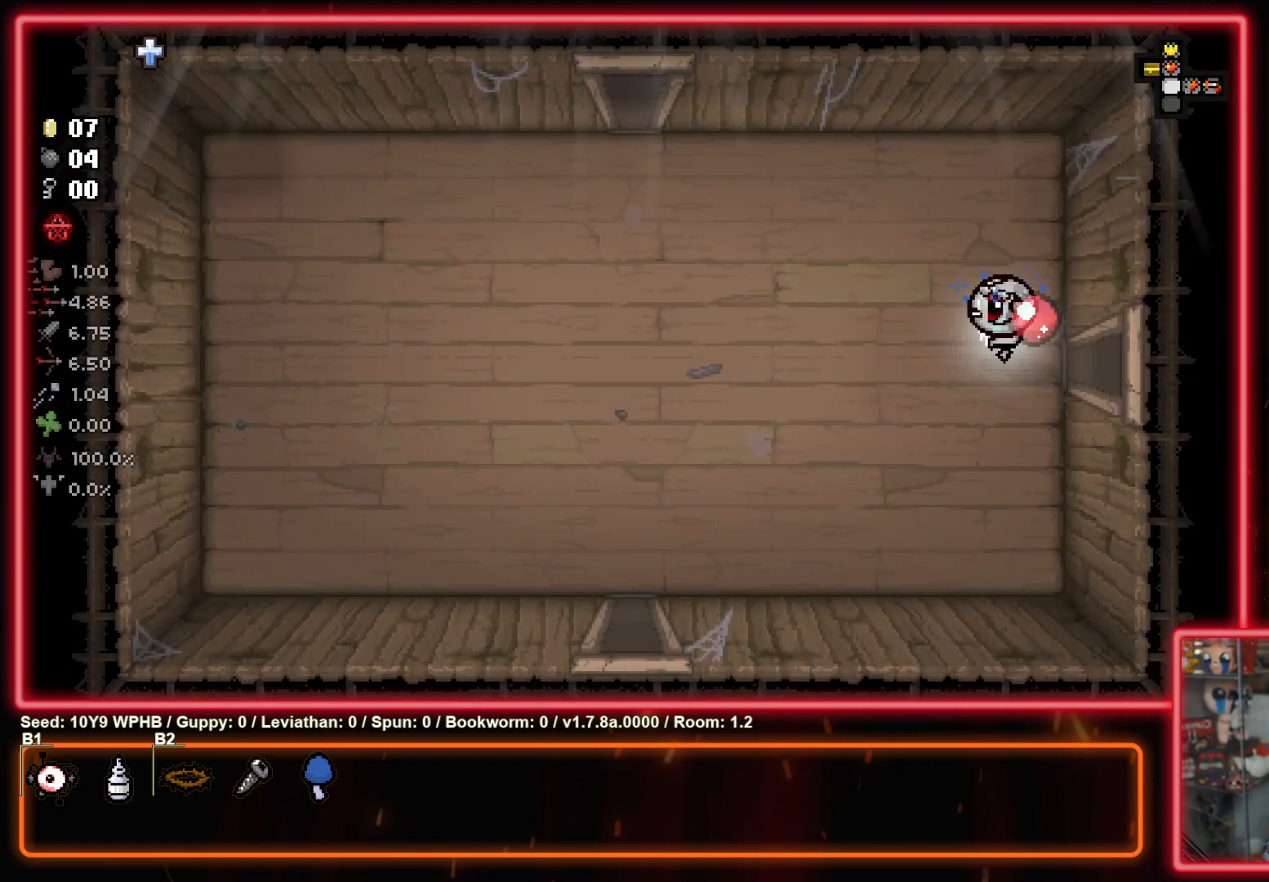
{"buttons": [], "left_stick": "left", "right_stick": "center", "events": []}
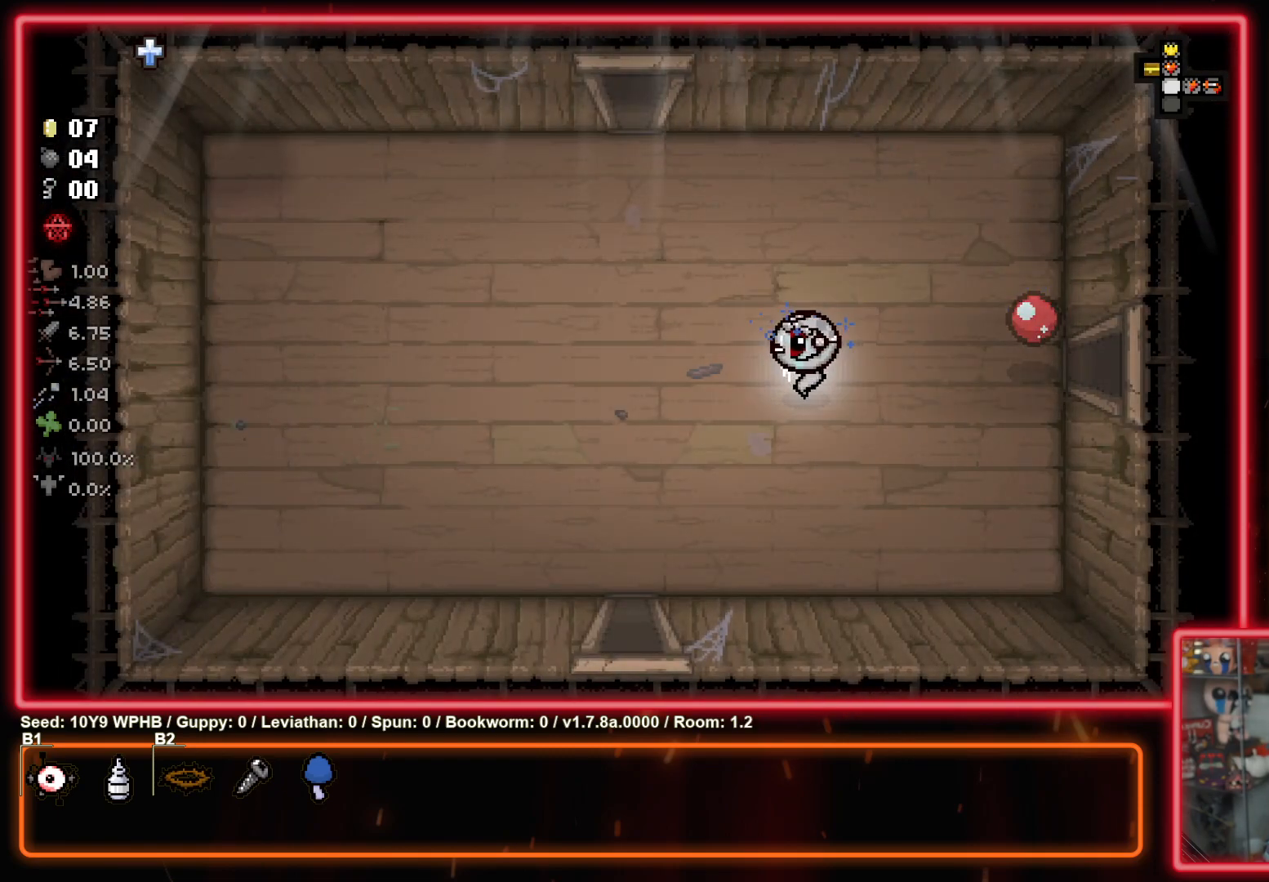
{"buttons": [], "left_stick": "center", "right_stick": "center", "events": [[317, "left_stick", "center"]]}
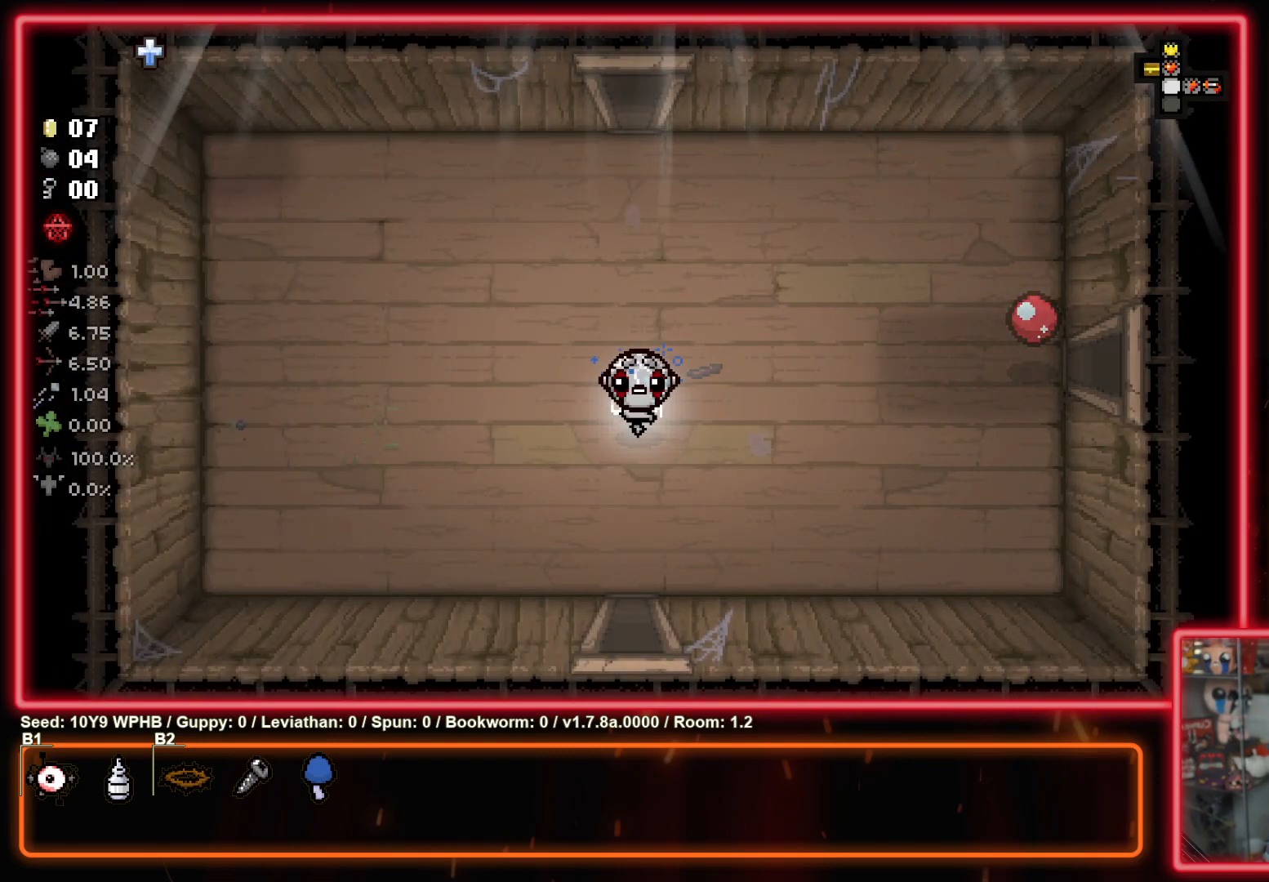
{"buttons": [], "left_stick": "center", "right_stick": "center", "events": []}
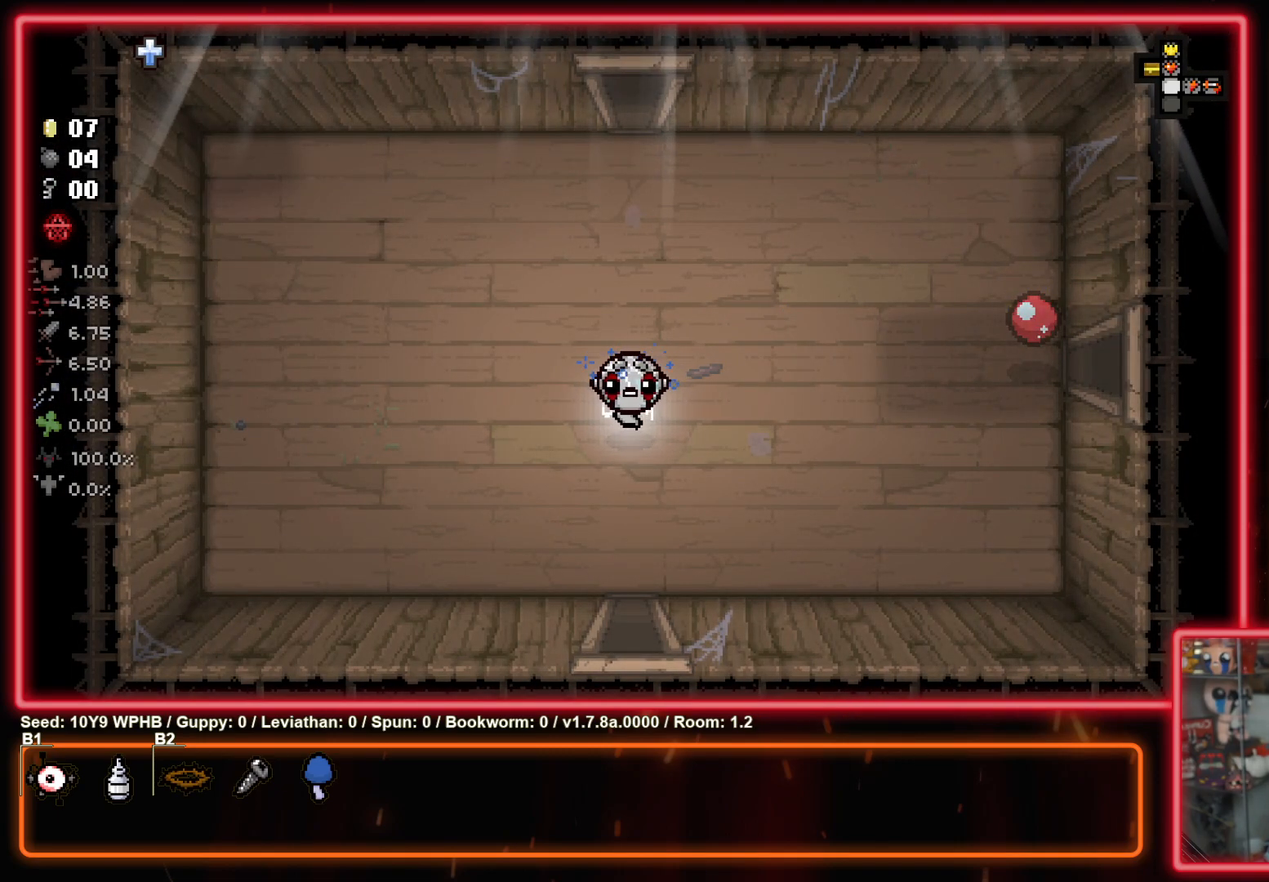
{"buttons": [], "left_stick": "center", "right_stick": "center", "events": []}
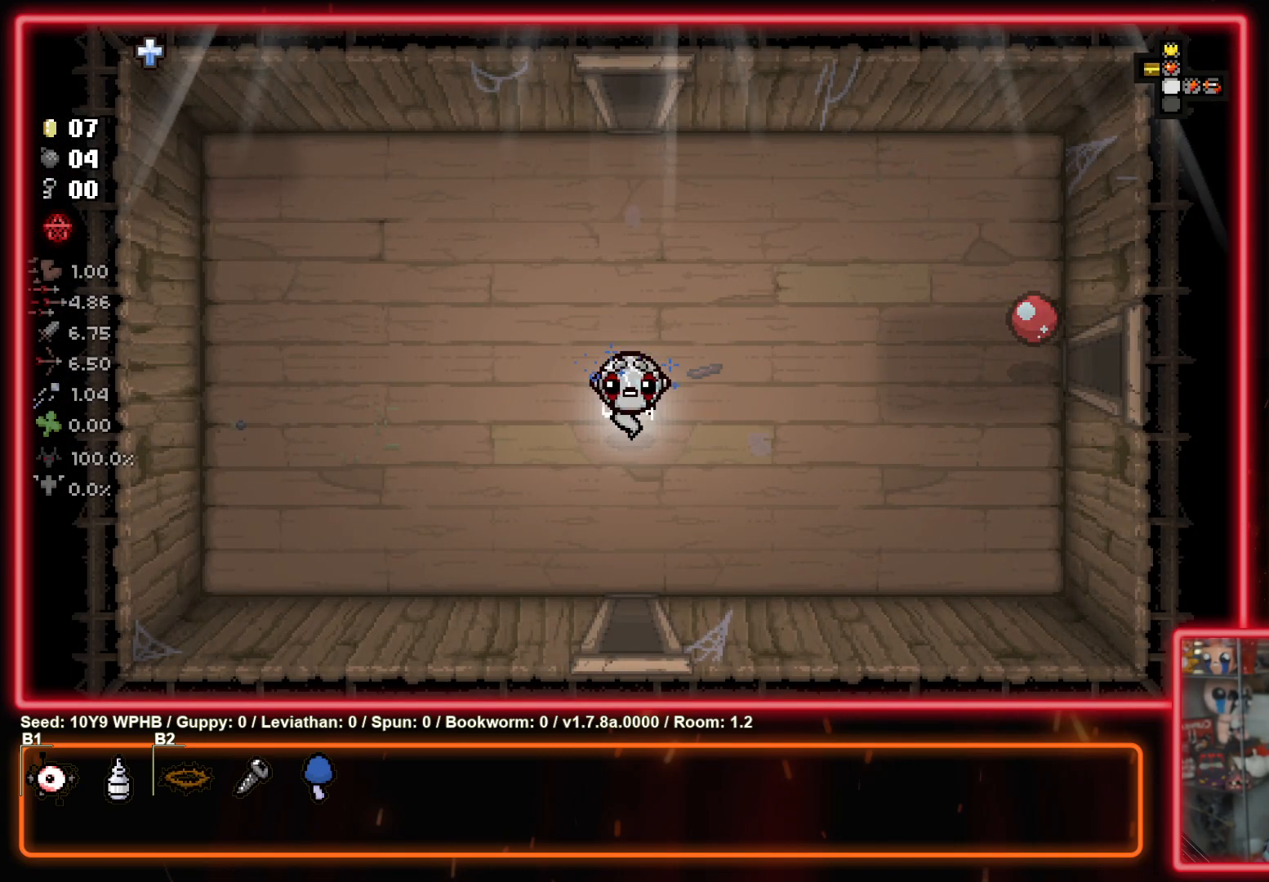
{"buttons": [], "left_stick": "center", "right_stick": "center", "events": []}
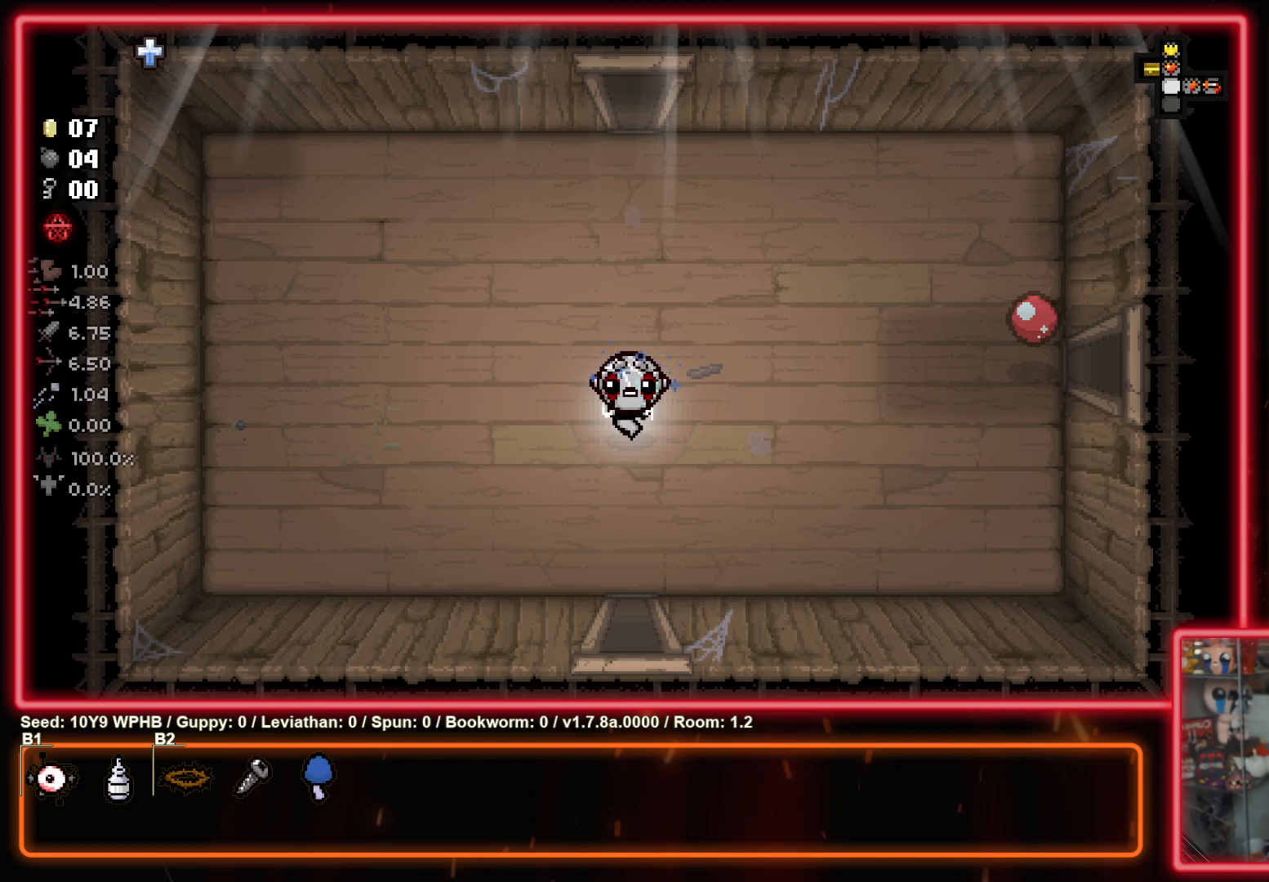
{"buttons": [], "left_stick": "center", "right_stick": "left", "events": [[33, "right_stick", "left"]]}
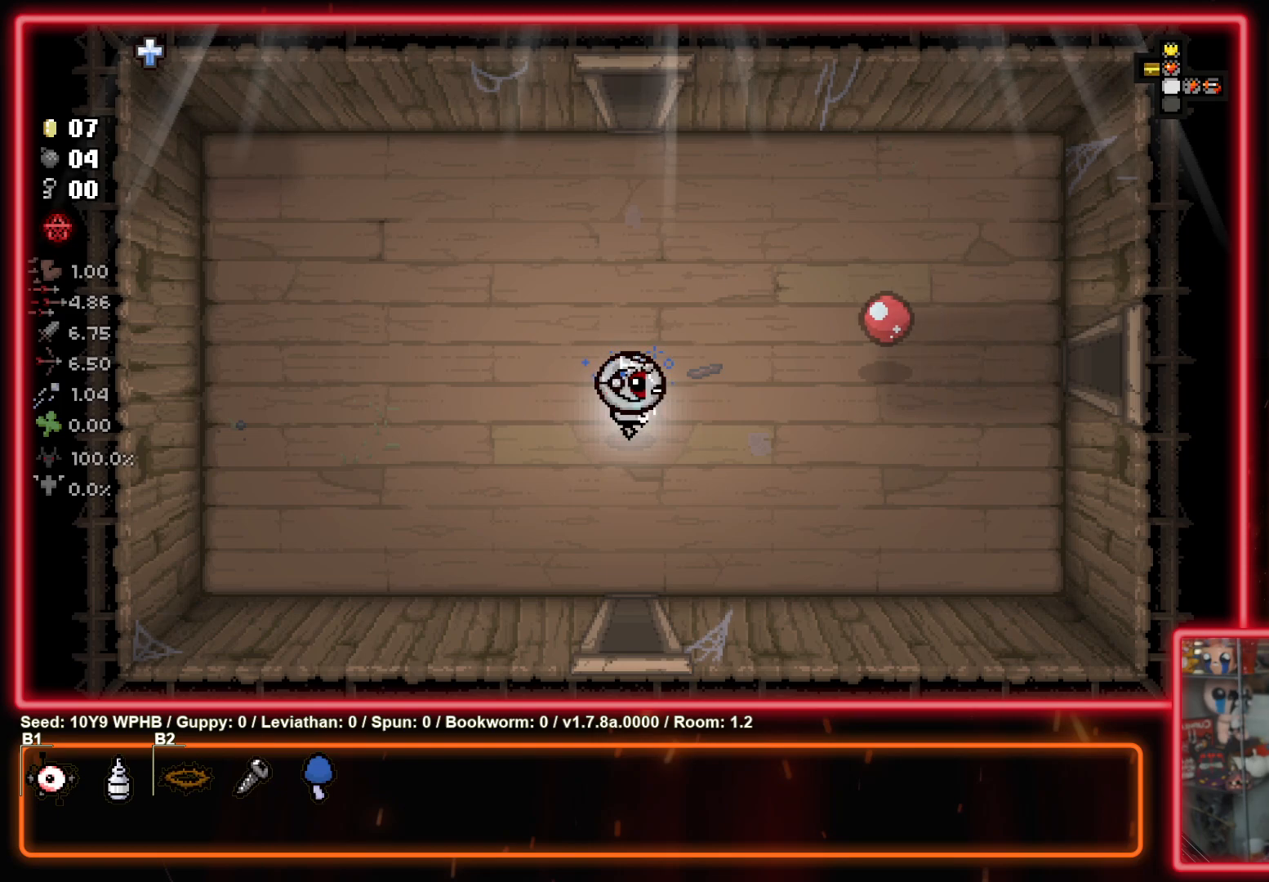
{"buttons": [], "left_stick": "center", "right_stick": "down-left", "events": [[383, "right_stick", "down-left"]]}
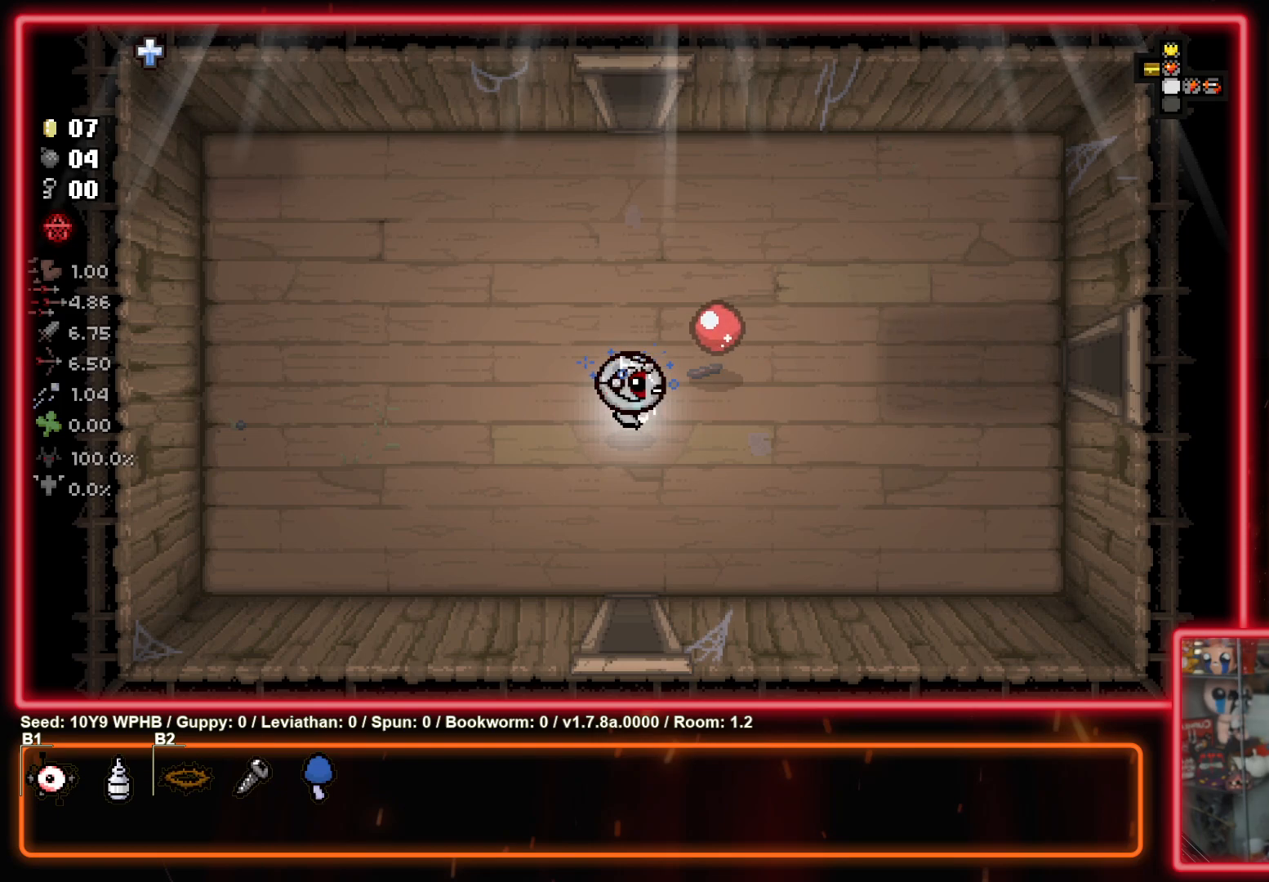
{"buttons": [], "left_stick": "down", "right_stick": "down", "events": [[117, "right_stick", "down-right"], [183, "right_stick", "right"], [383, "left_stick", "down"], [383, "right_stick", "down"]]}
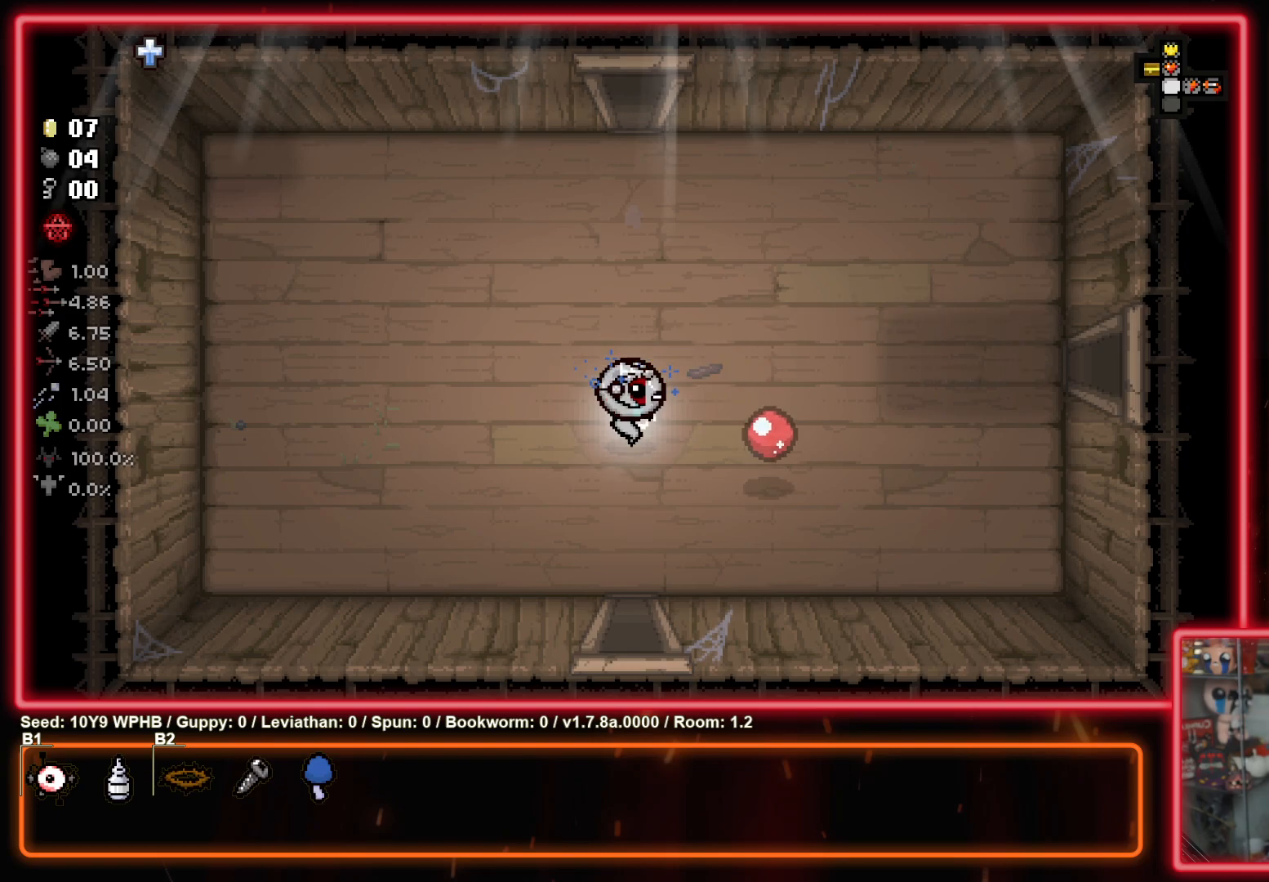
{"buttons": [], "left_stick": "down", "right_stick": "center", "events": [[50, "right_stick", "center"]]}
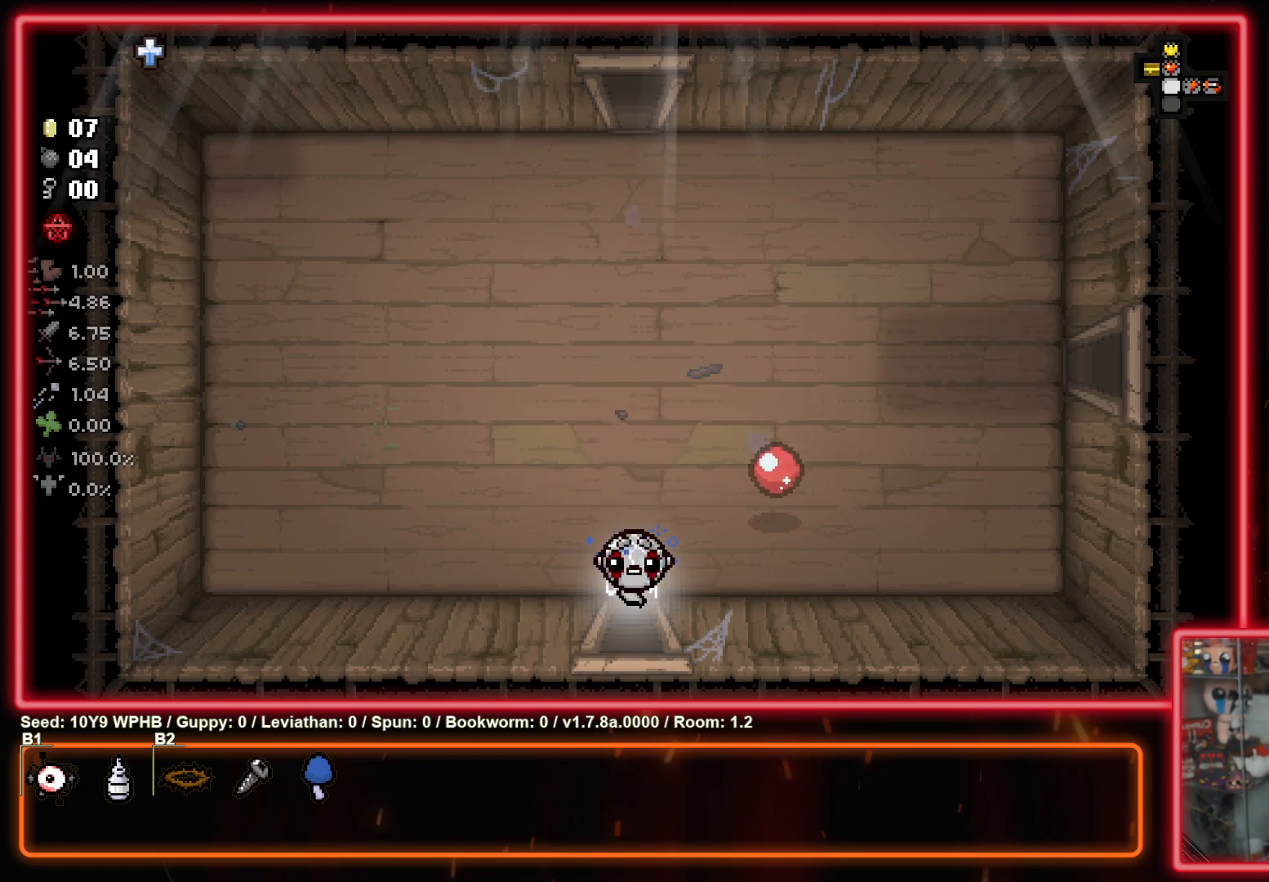
{"buttons": [], "left_stick": "center", "right_stick": "down", "events": [[100, "left_stick", "center"], [117, "right_stick", "down"]]}
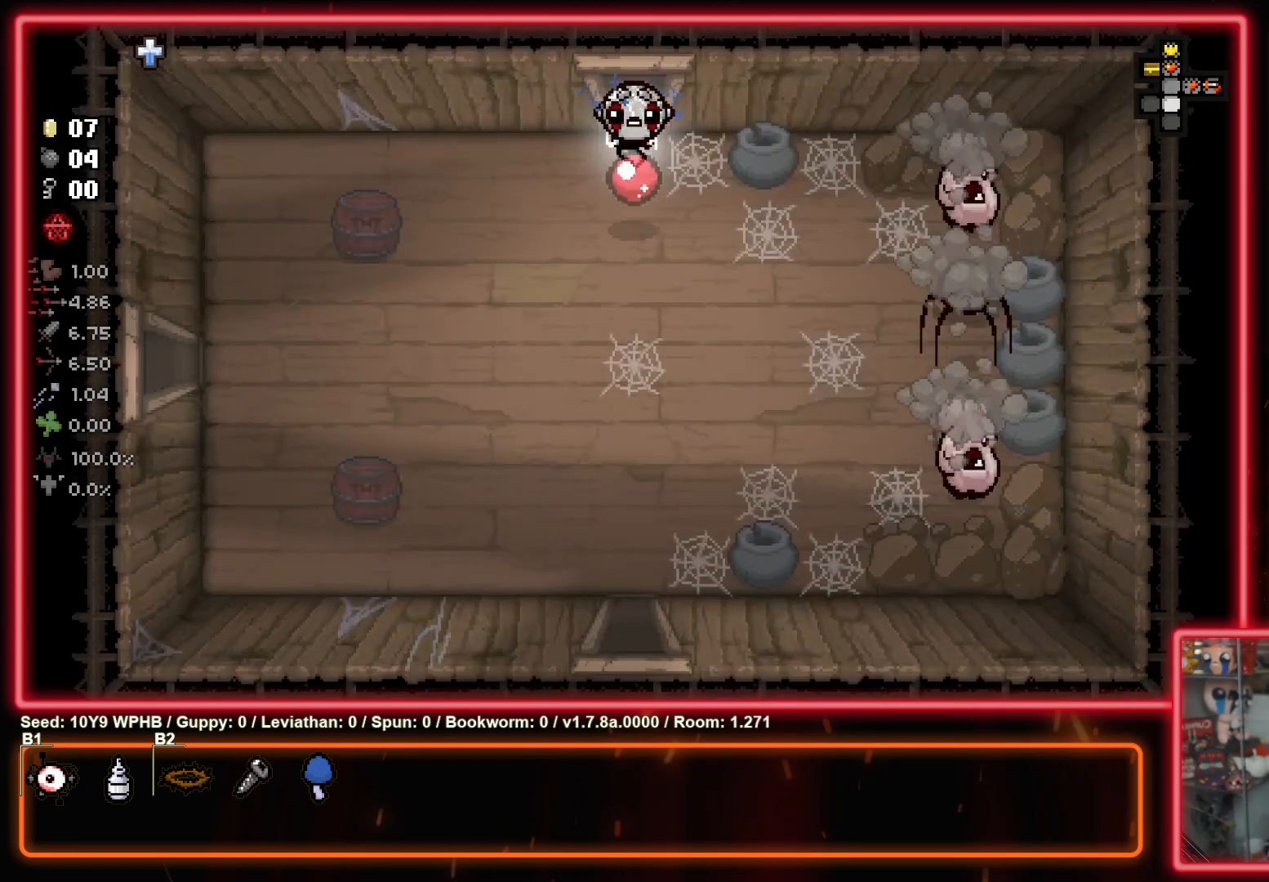
{"buttons": [], "left_stick": "center", "right_stick": "right", "events": [[83, "right_stick", "right"]]}
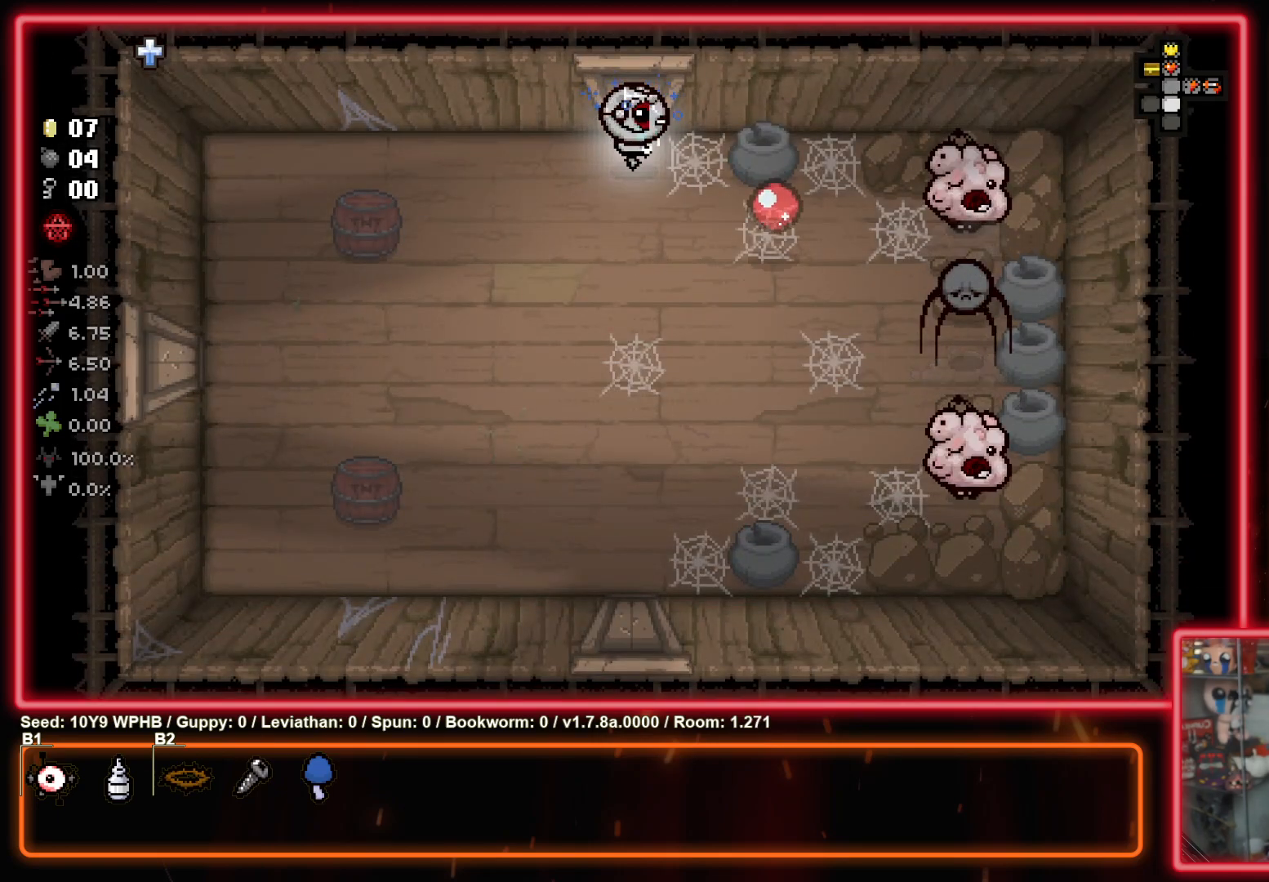
{"buttons": [], "left_stick": "up-left", "right_stick": "center", "events": [[150, "left_stick", "right"], [300, "left_stick", "up-right"], [483, "right_stick", "center"], [500, "left_stick", "up-left"]]}
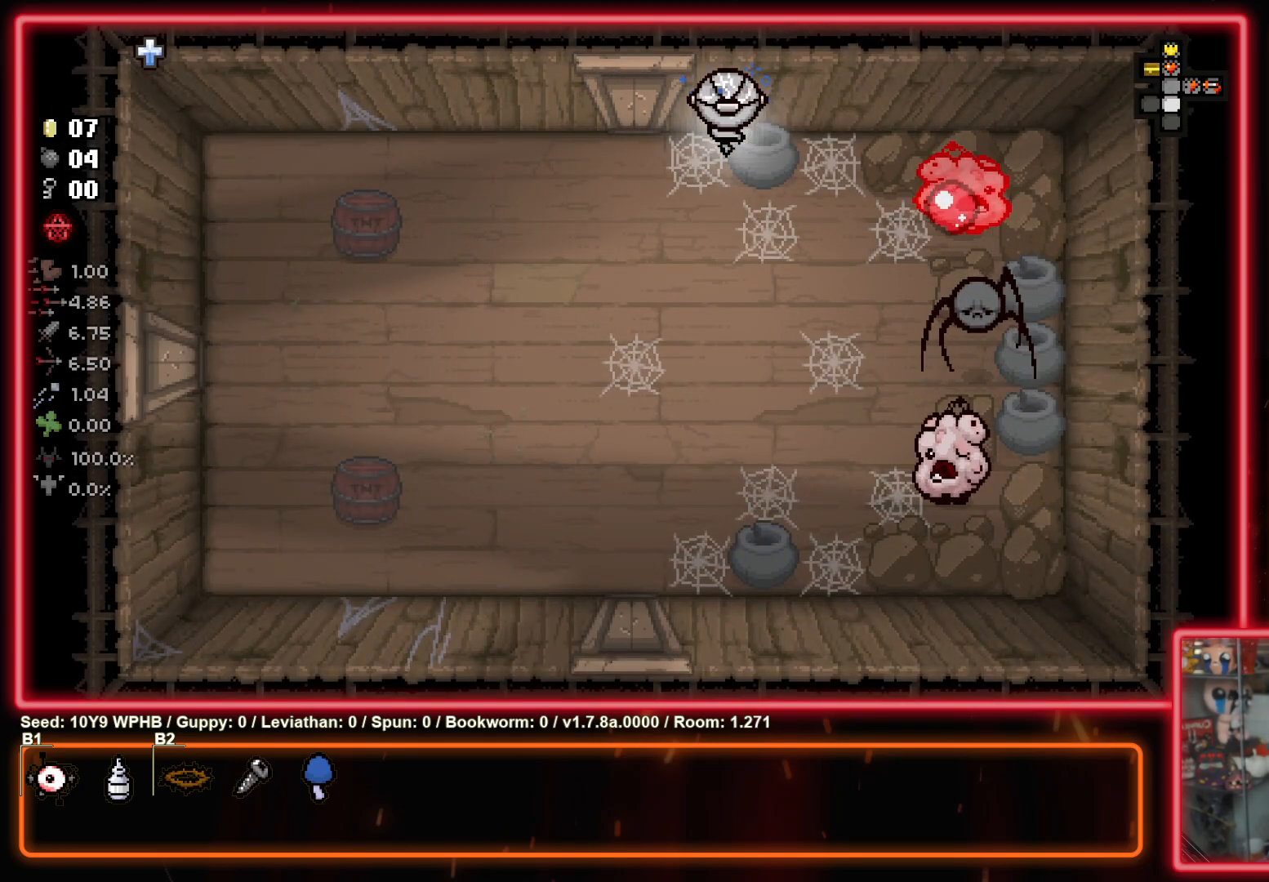
{"buttons": [], "left_stick": "center", "right_stick": "up-left", "events": [[133, "left_stick", "center"], [417, "right_stick", "up-left"]]}
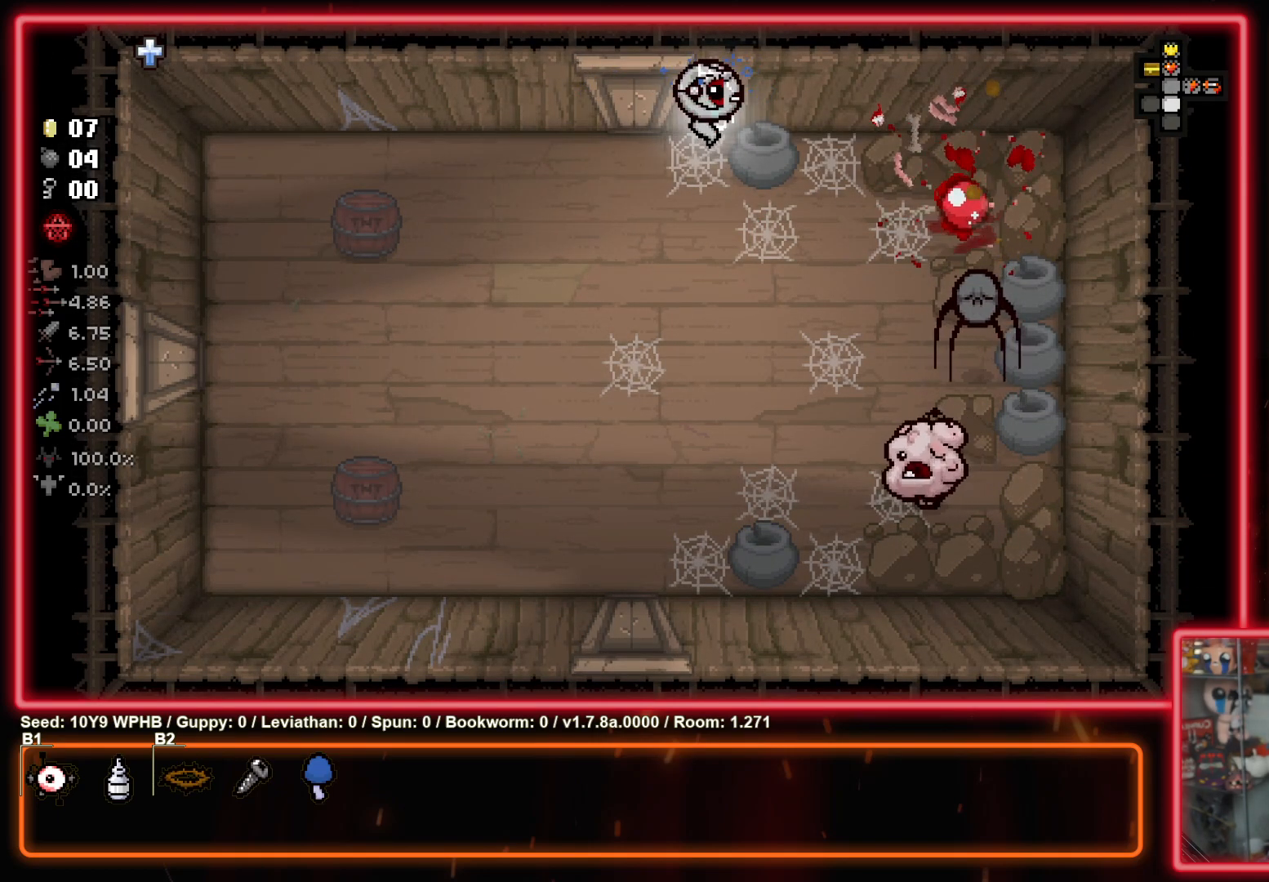
{"buttons": [], "left_stick": "center", "right_stick": "down", "events": [[50, "right_stick", "center"], [133, "right_stick", "right"], [217, "right_stick", "down"]]}
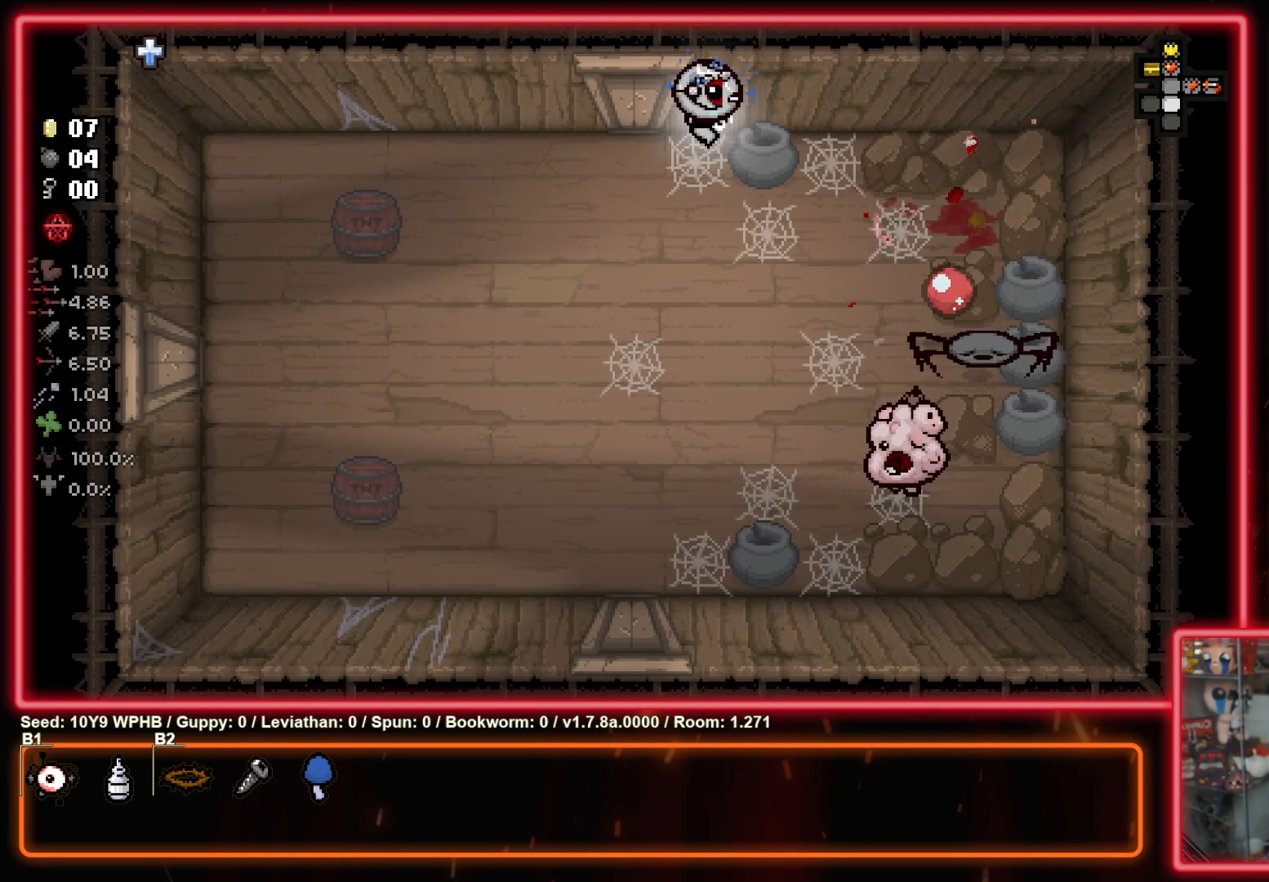
{"buttons": [], "left_stick": "center", "right_stick": "right", "events": [[117, "right_stick", "right"], [183, "right_stick", "up"], [300, "right_stick", "down-left"], [483, "right_stick", "right"]]}
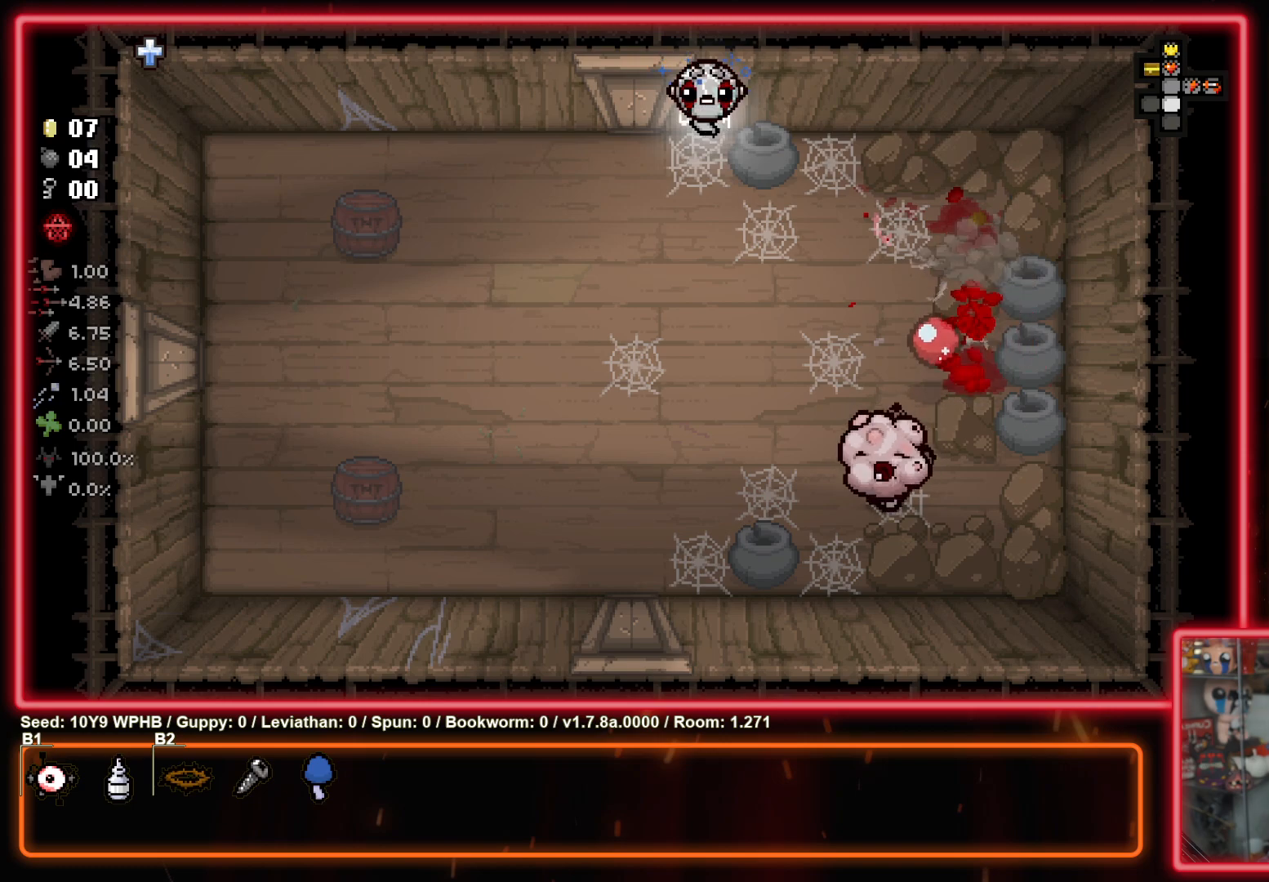
{"buttons": [], "left_stick": "center", "right_stick": "down-left", "events": [[17, "right_stick", "up-right"], [267, "right_stick", "down-left"]]}
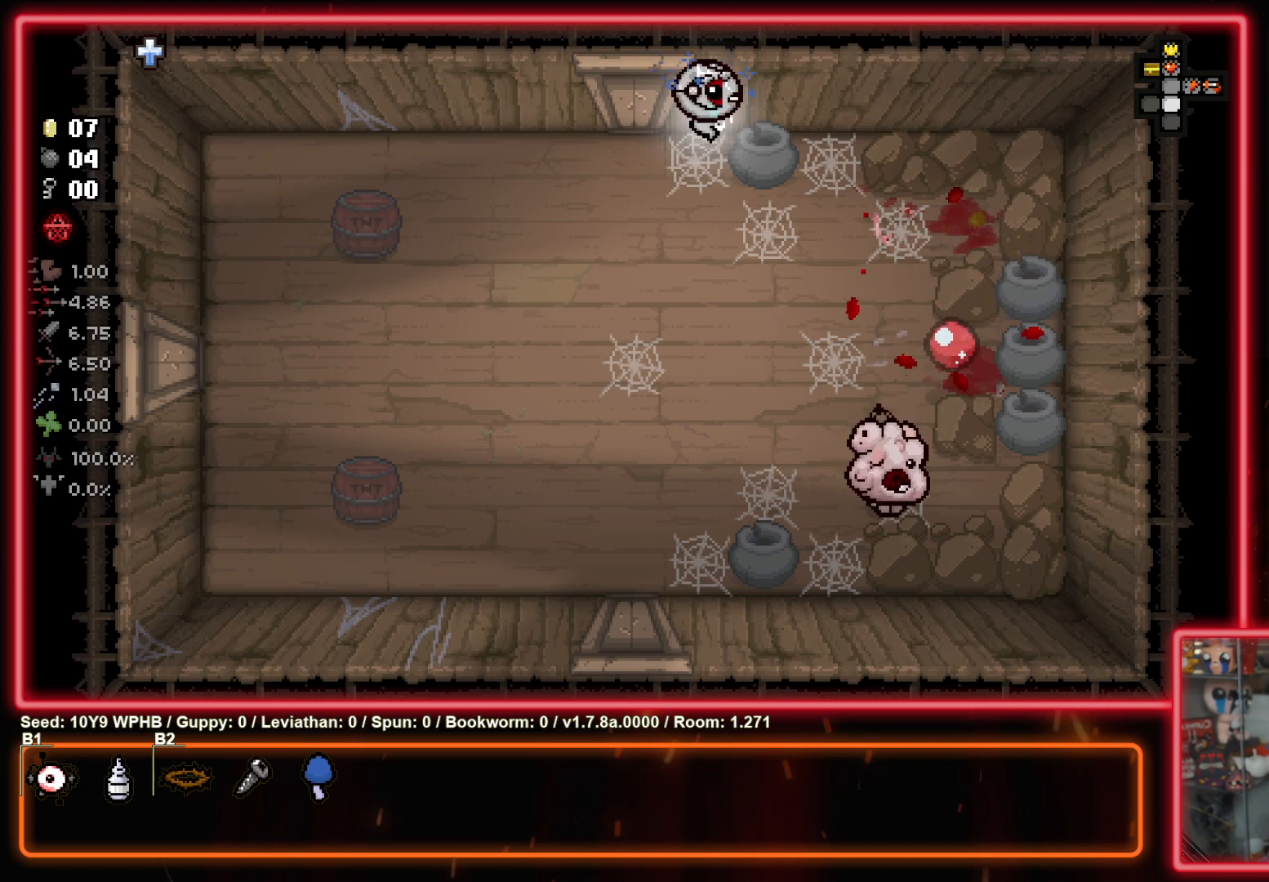
{"buttons": [], "left_stick": "center", "right_stick": "up-right", "events": [[333, "right_stick", "down-right"], [400, "right_stick", "up-right"]]}
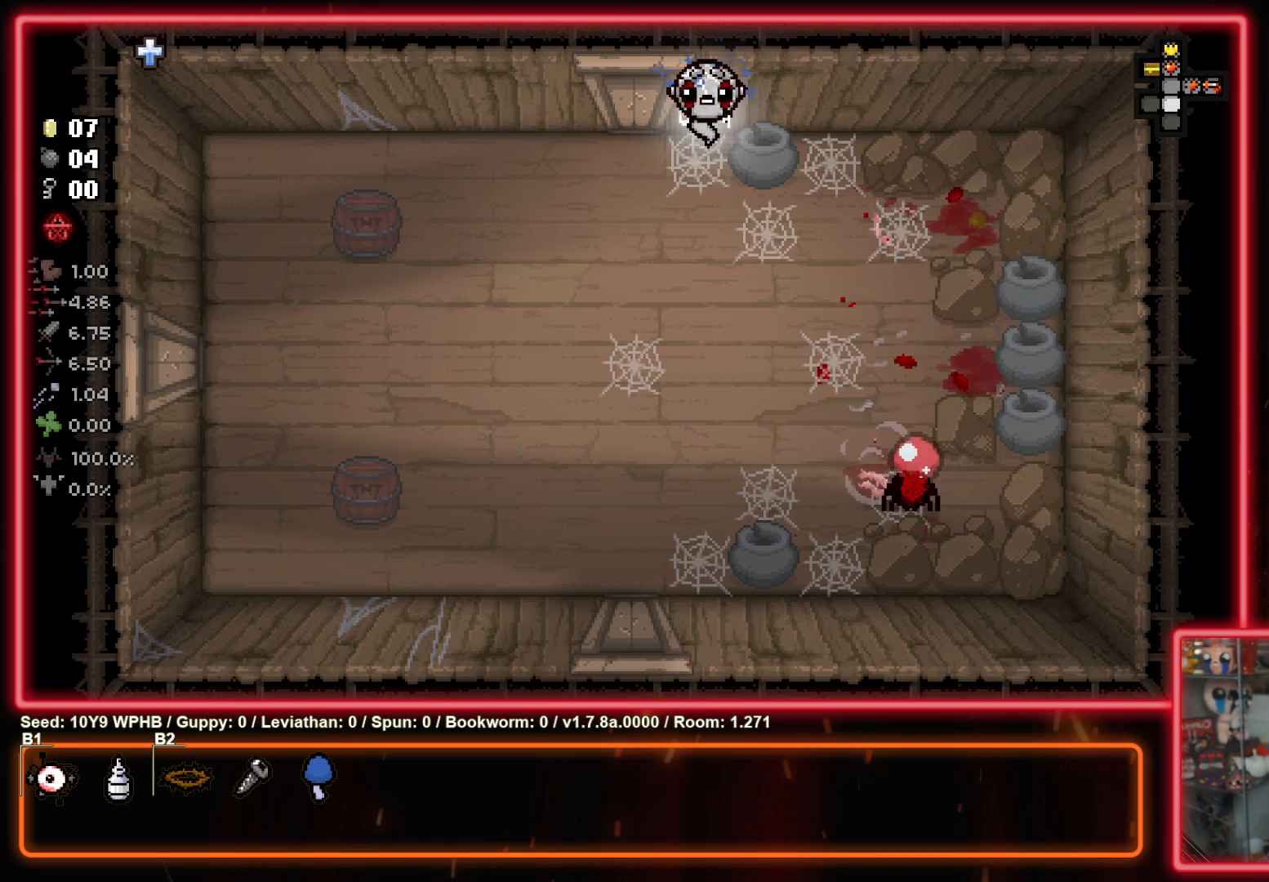
{"buttons": [], "left_stick": "center", "right_stick": "up", "events": [[83, "right_stick", "down"], [183, "right_stick", "down-left"], [367, "right_stick", "up-right"], [433, "right_stick", "up"]]}
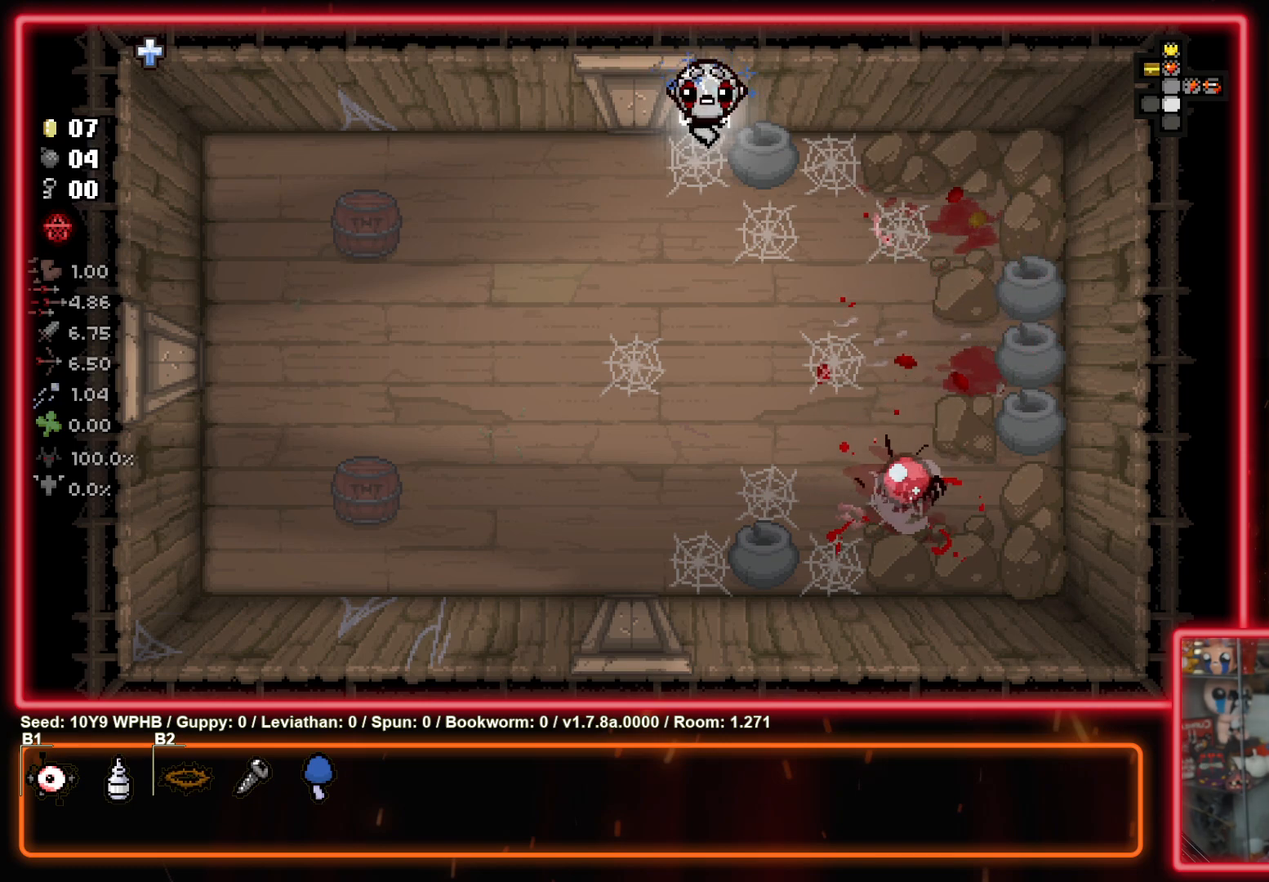
{"buttons": [], "left_stick": "center", "right_stick": "up-left", "events": [[100, "right_stick", "left"], [200, "right_stick", "down"], [317, "right_stick", "right"], [367, "right_stick", "up"], [450, "right_stick", "up-left"]]}
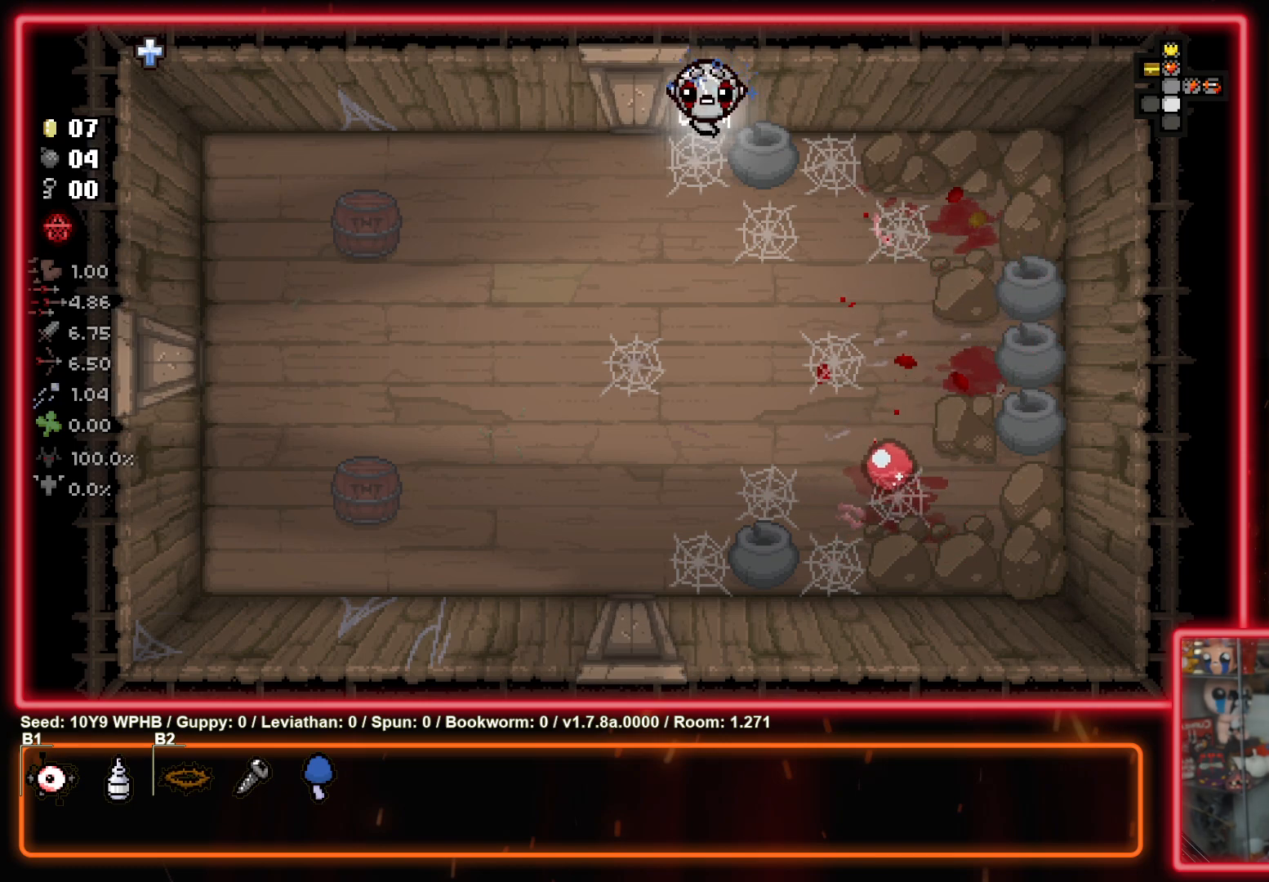
{"buttons": [], "left_stick": "right", "right_stick": "up-left", "events": [[33, "left_stick", "right"]]}
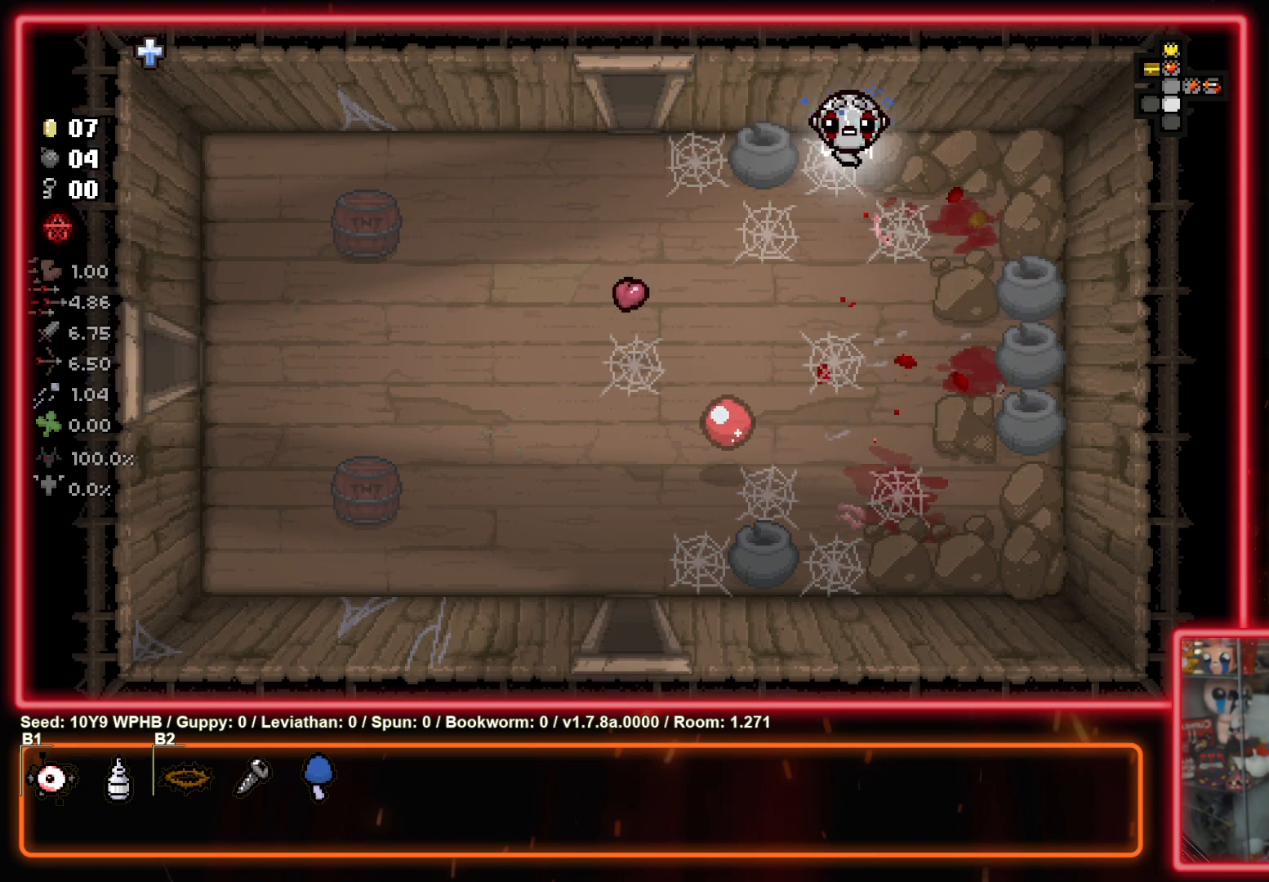
{"buttons": [], "left_stick": "center", "right_stick": "up-left", "events": [[183, "left_stick", "center"]]}
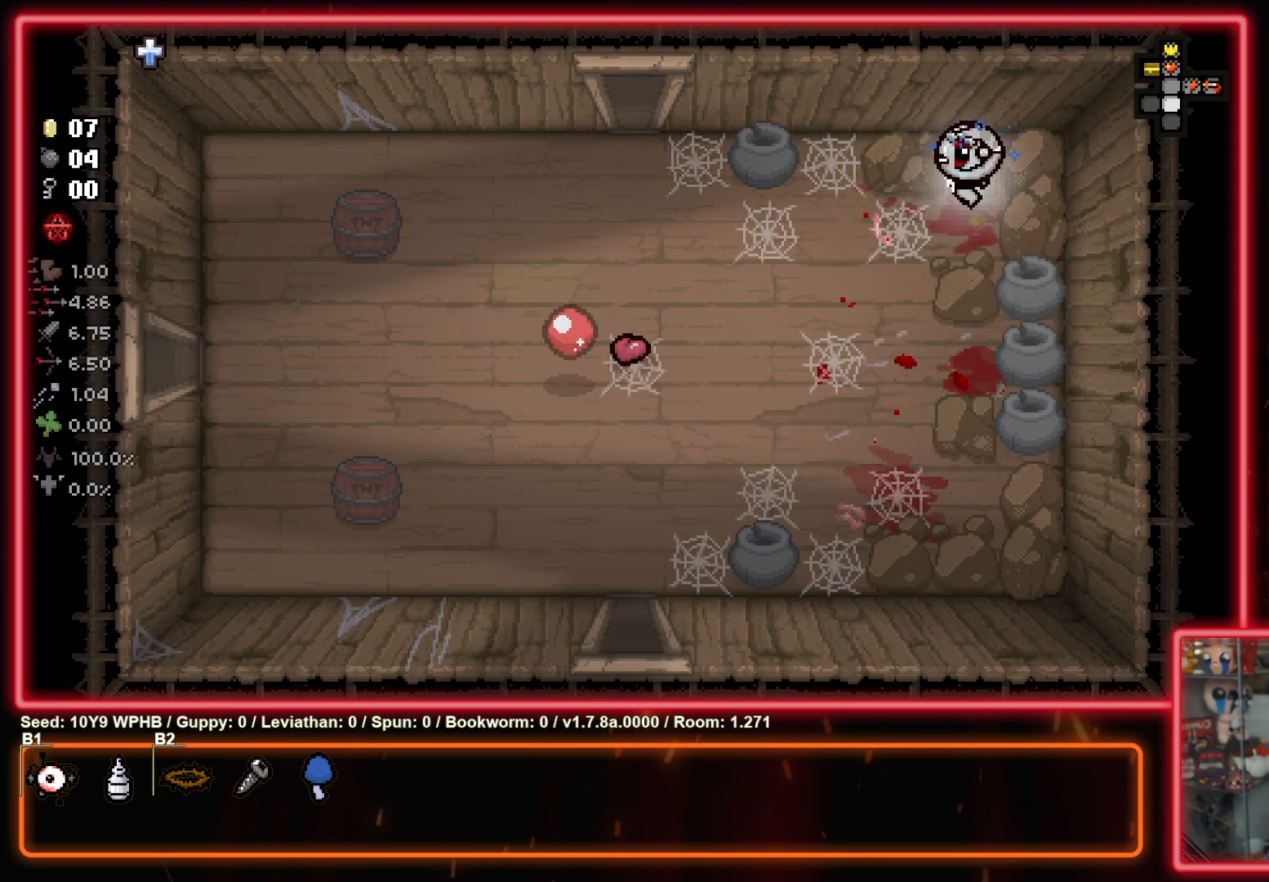
{"buttons": [], "left_stick": "center", "right_stick": "up-left", "events": []}
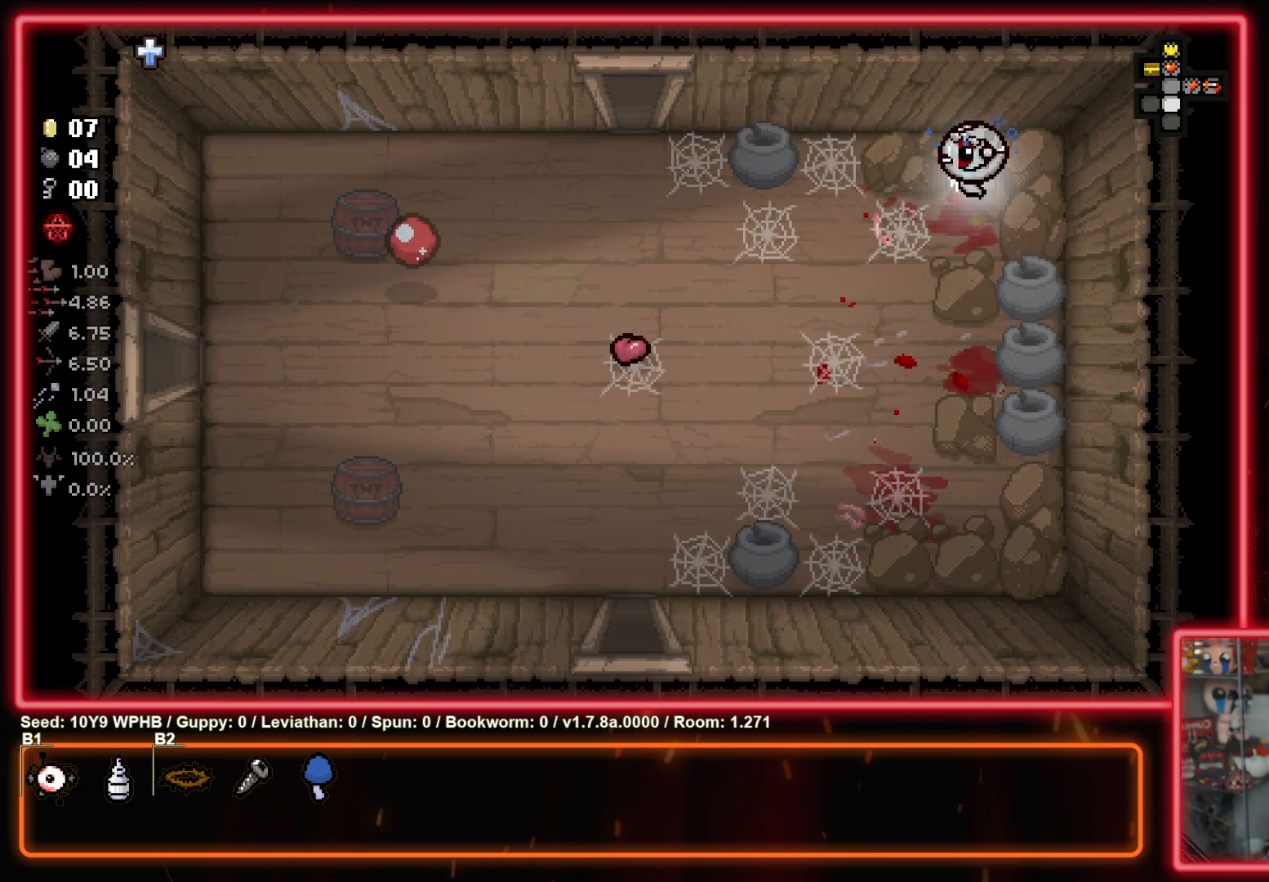
{"buttons": [], "left_stick": "center", "right_stick": "center", "events": [[133, "right_stick", "center"]]}
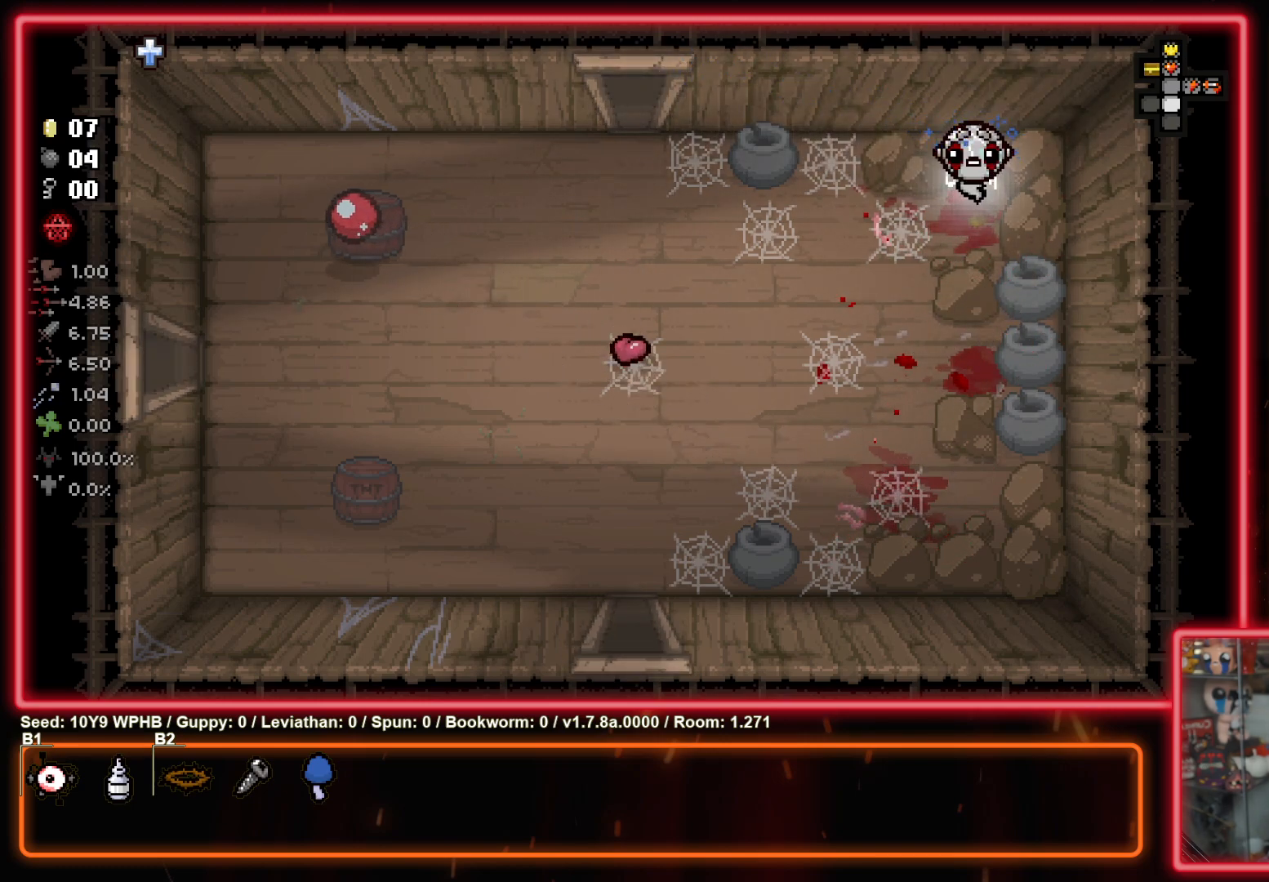
{"buttons": [], "left_stick": "center", "right_stick": "down", "events": [[400, "right_stick", "down"]]}
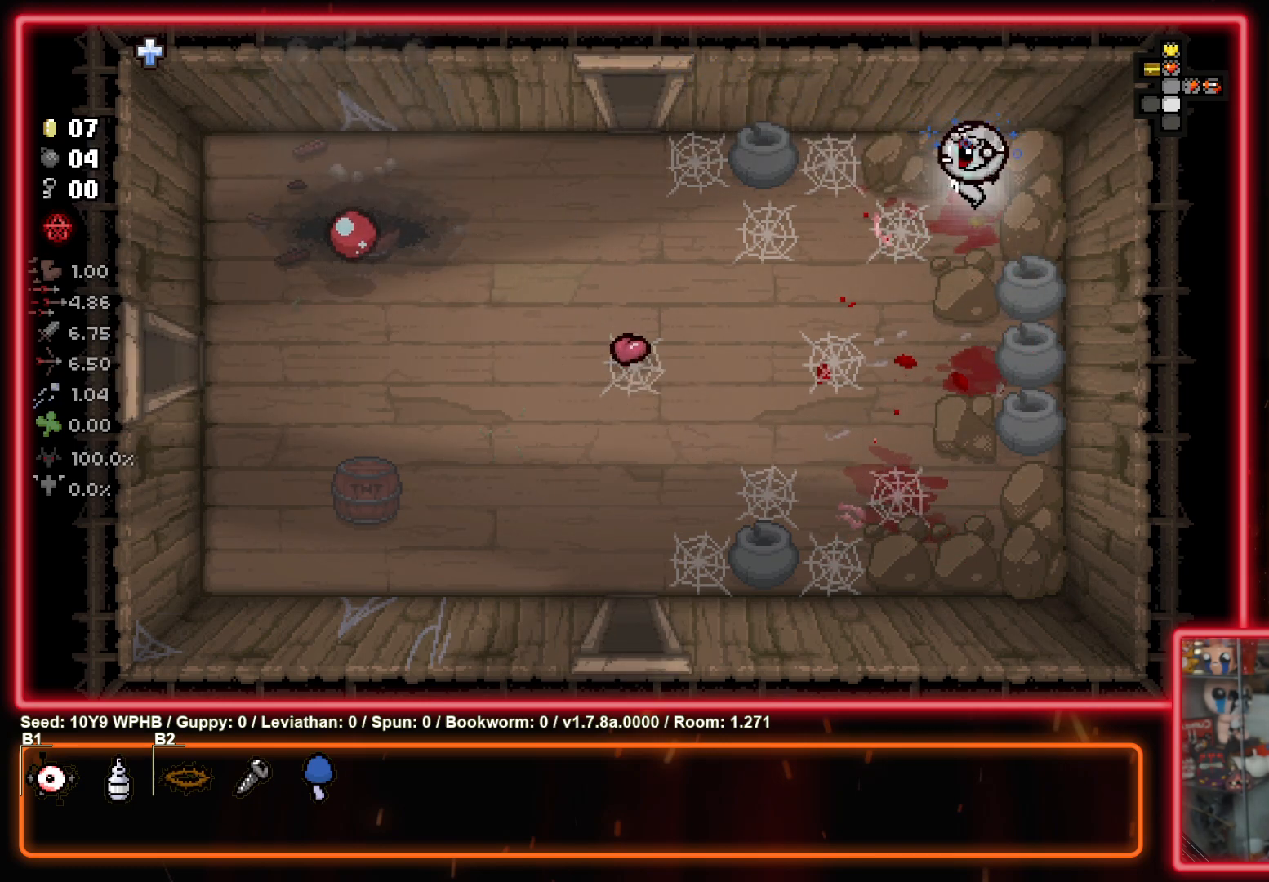
{"buttons": [], "left_stick": "center", "right_stick": "down", "events": []}
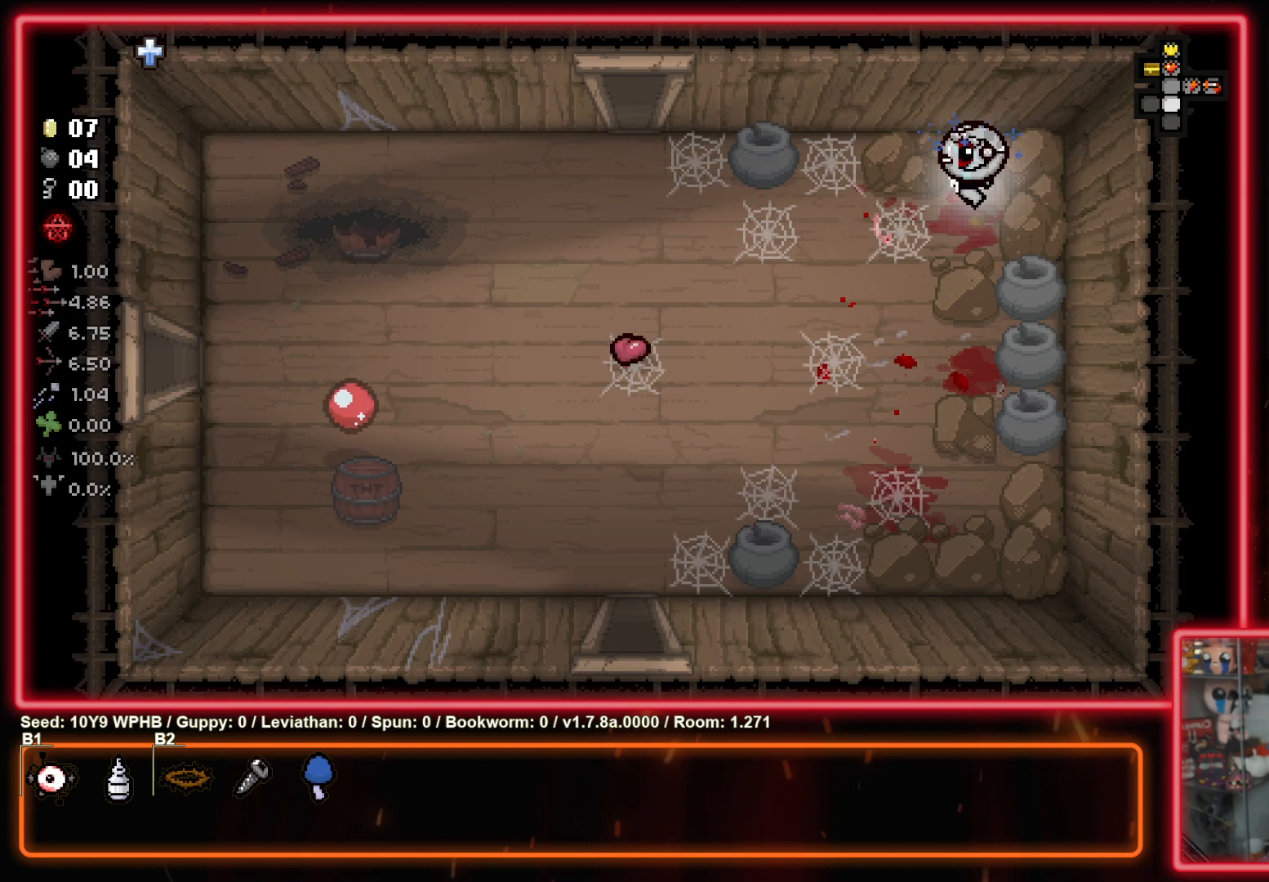
{"buttons": [], "left_stick": "center", "right_stick": "right", "events": [[83, "right_stick", "right"], [167, "right_stick", "up"], [250, "right_stick", "left"], [317, "right_stick", "down"], [483, "right_stick", "right"]]}
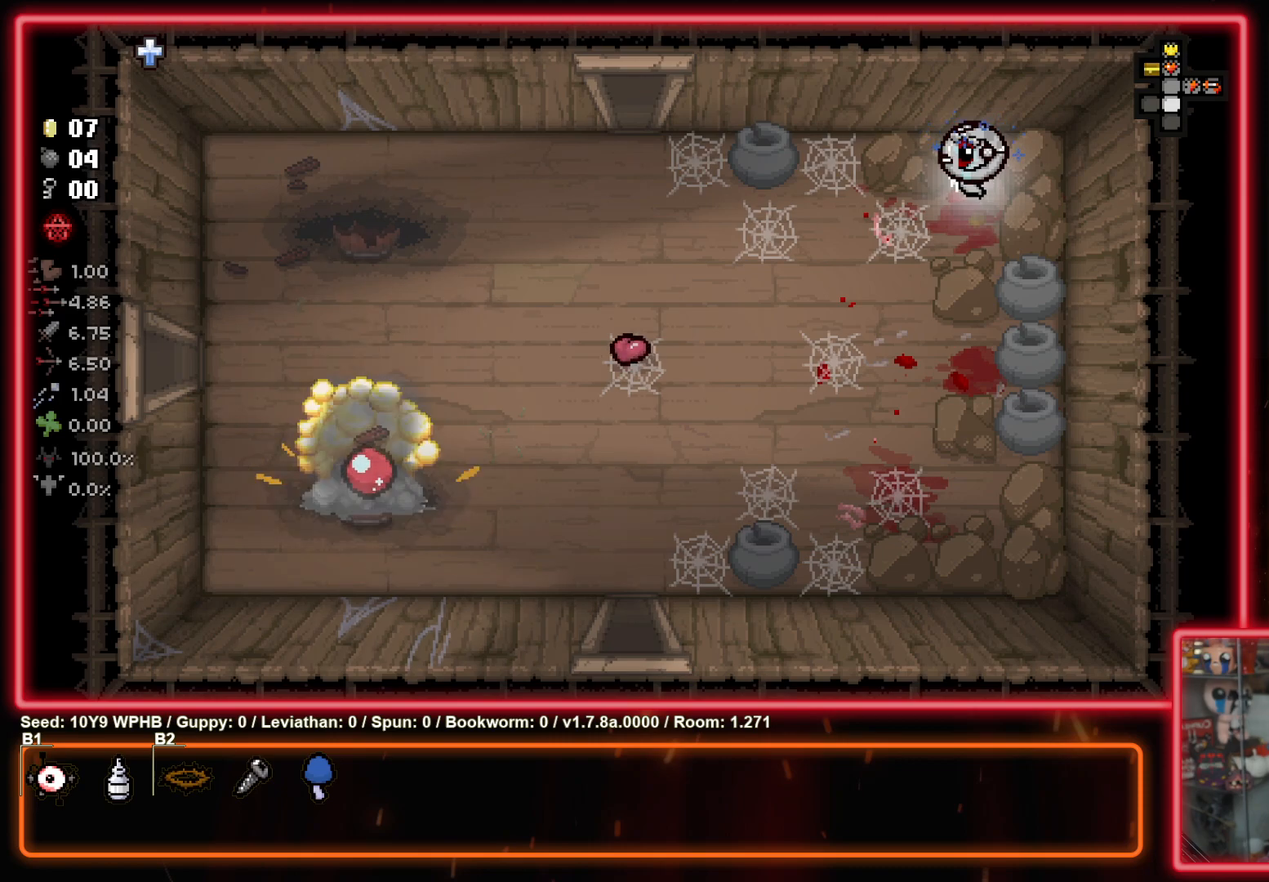
{"buttons": [], "left_stick": "left", "right_stick": "left", "events": [[67, "right_stick", "up"], [183, "right_stick", "down-left"], [383, "right_stick", "left"], [467, "left_stick", "left"]]}
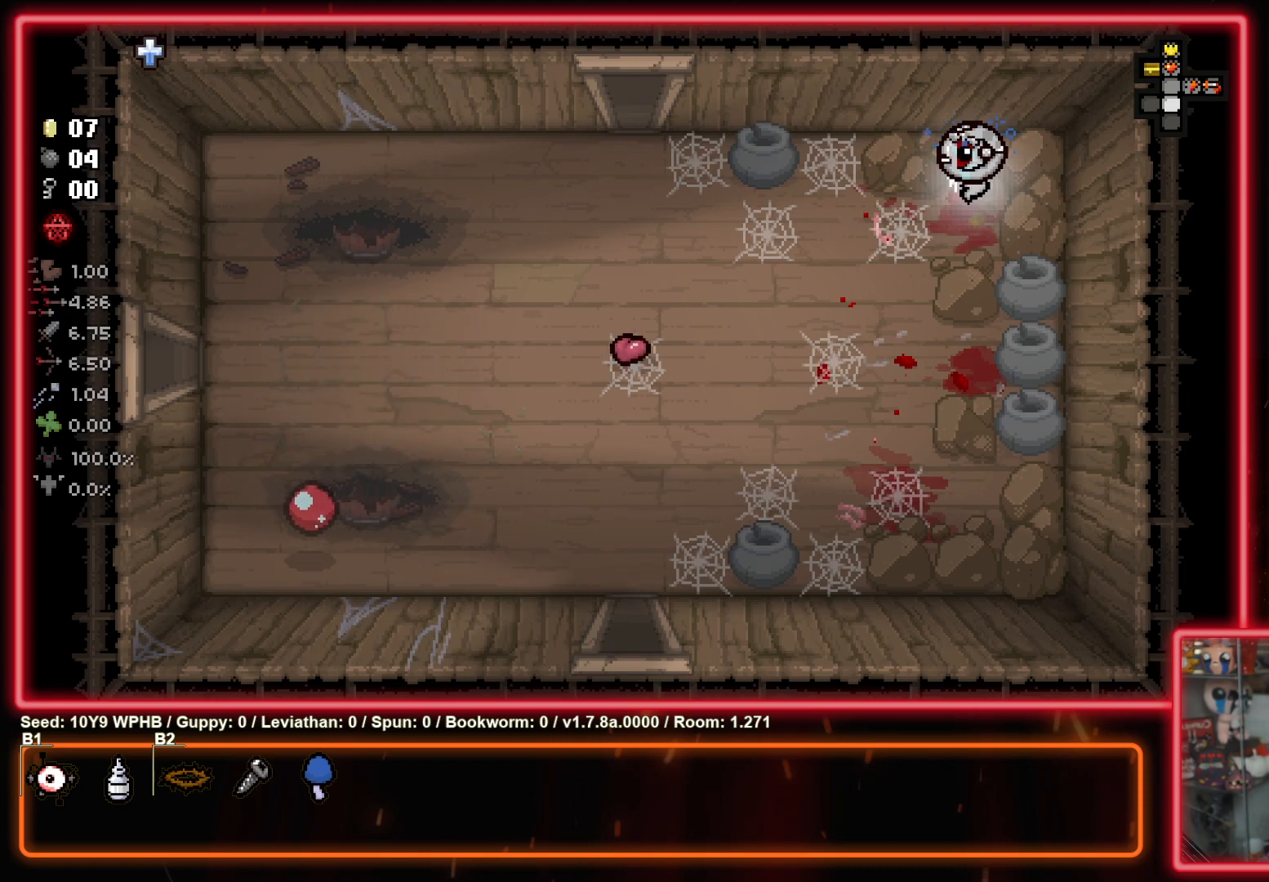
{"buttons": [], "left_stick": "down-left", "right_stick": "center", "events": [[50, "left_stick", "down-left"], [233, "right_stick", "center"]]}